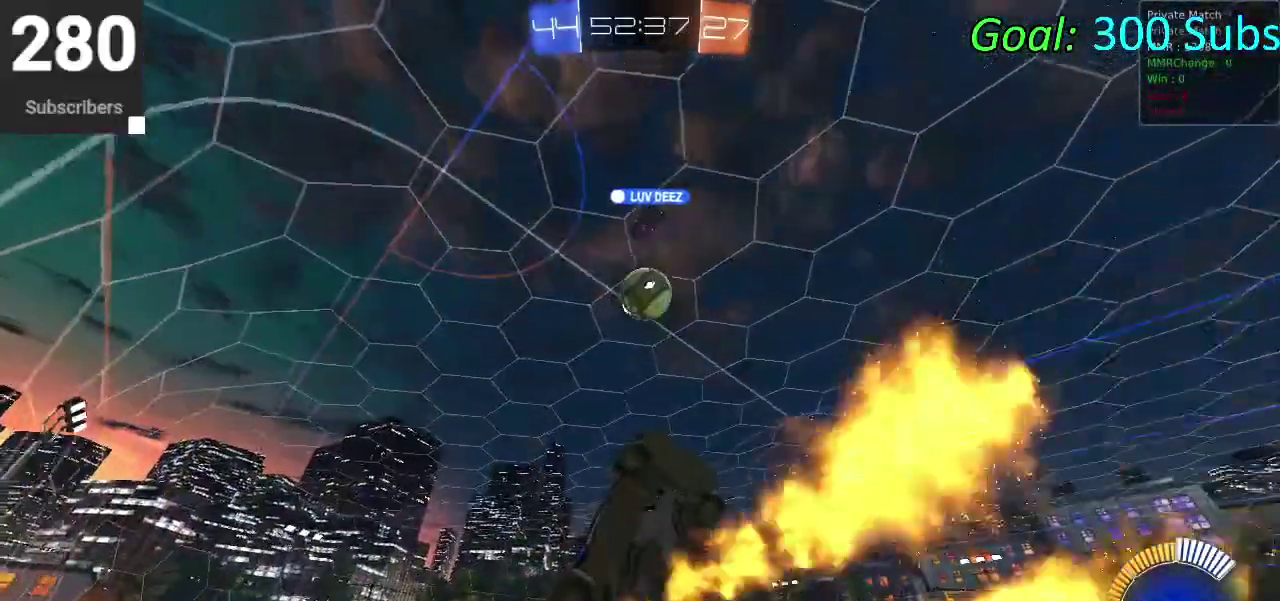
Gameplay with a controller (PlayStation layout); each line is a JSON object with the inputs held at the frame after it. "events" lists button and stick changes between this image and that frame as [ms after this image, input, new state], when the widget could be followed in between. Not read: R1.
{"buttons": ["CIRCLE", "L1", "R2"], "left_stick": "down", "right_stick": "center", "events": [[17, "L1", "down"], [67, "L1", "up"], [133, "left_stick", "up"], [250, "left_stick", "right"], [333, "left_stick", "down-right"], [367, "L1", "down"], [400, "left_stick", "up-left"], [450, "left_stick", "down"]]}
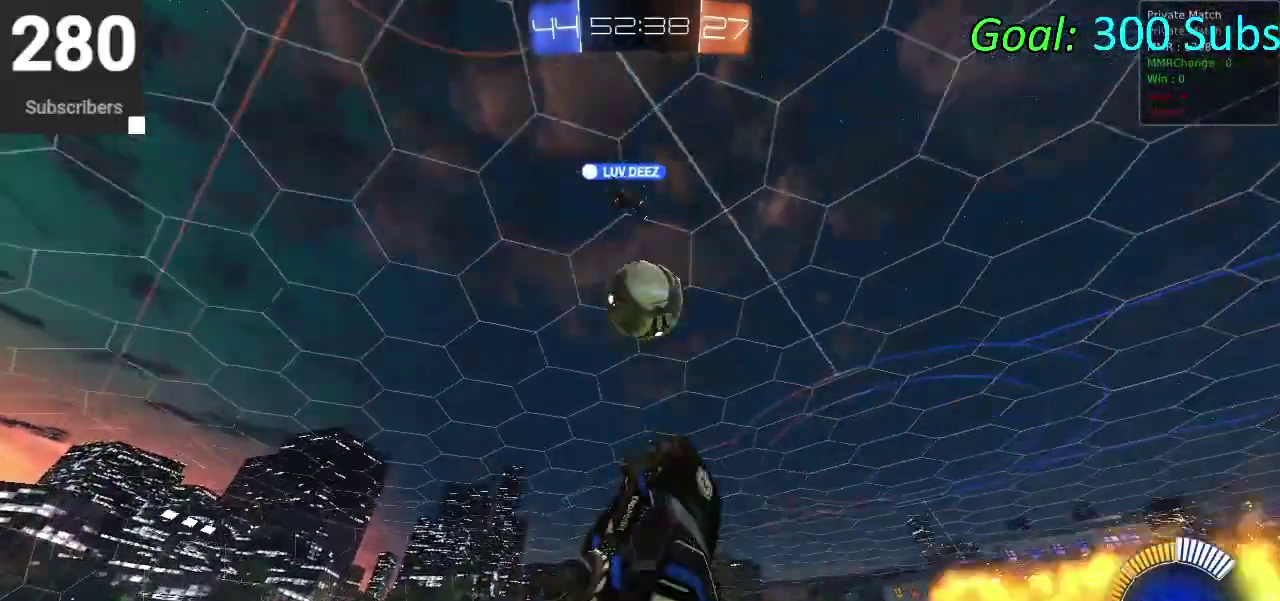
{"buttons": ["CIRCLE", "R2"], "left_stick": "center", "right_stick": "center", "events": [[17, "L1", "up"], [33, "left_stick", "up-right"], [267, "left_stick", "down-left"], [333, "left_stick", "down"], [417, "left_stick", "center"]]}
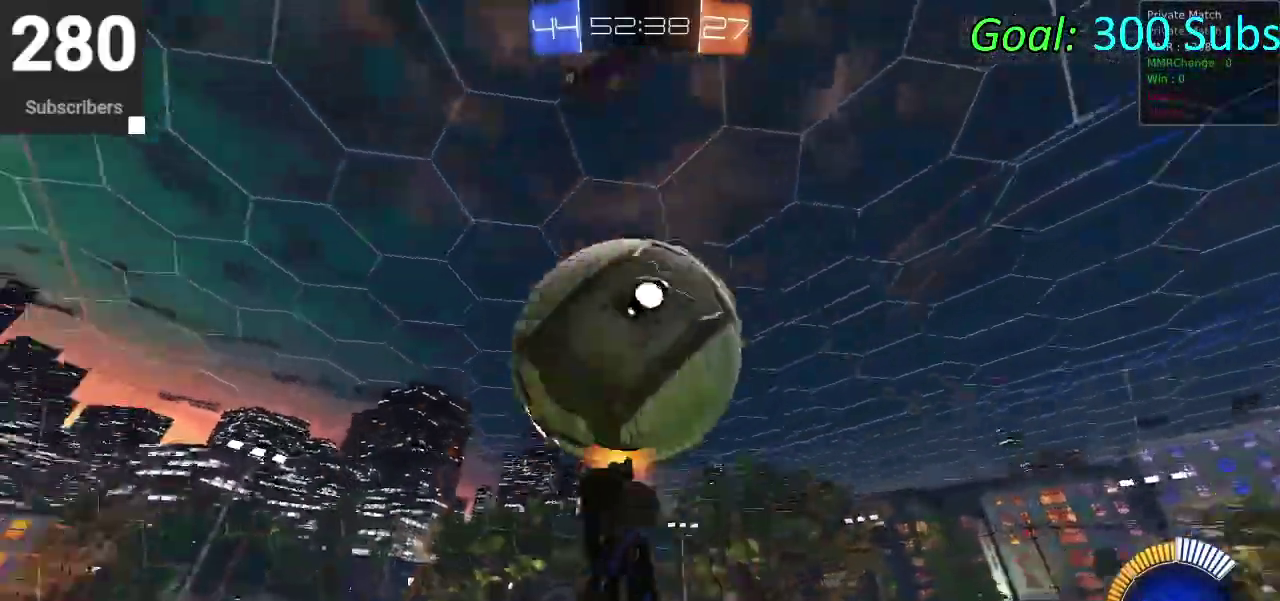
{"buttons": ["R2"], "left_stick": "down-left", "right_stick": "center", "events": [[50, "left_stick", "down-left"], [233, "CIRCLE", "up"], [250, "left_stick", "up"], [317, "left_stick", "center"], [383, "left_stick", "down-left"]]}
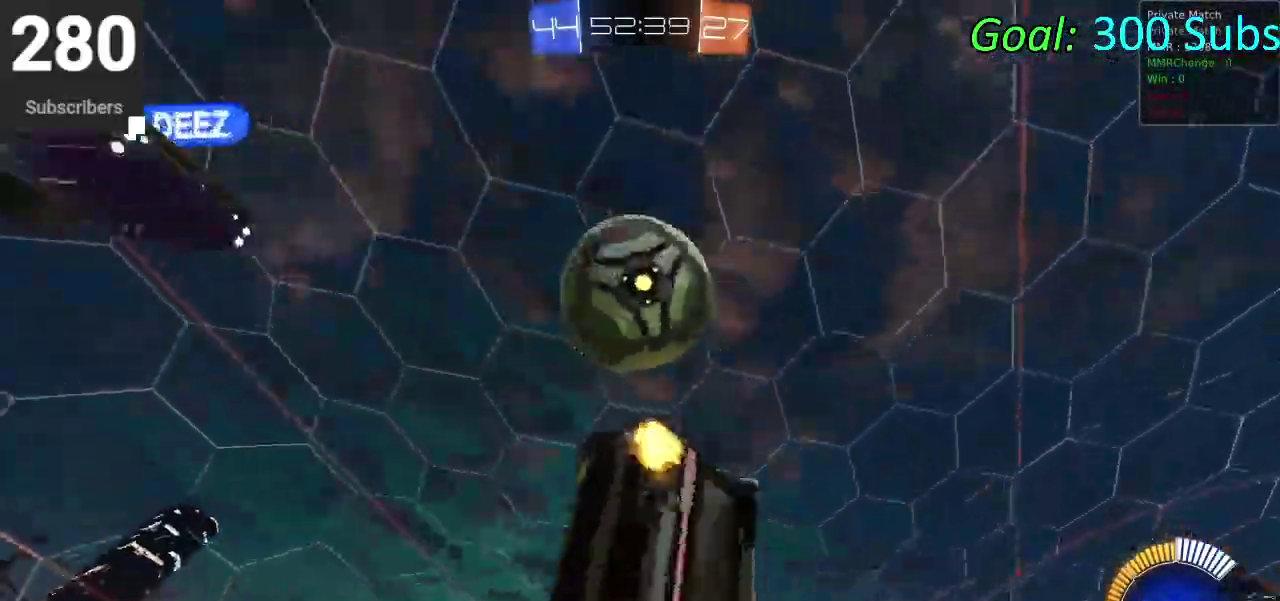
{"buttons": ["R2"], "left_stick": "down", "right_stick": "center", "events": [[83, "left_stick", "down"], [133, "TRIANGLE", "down"], [167, "CIRCLE", "down"], [267, "TRIANGLE", "up"], [283, "left_stick", "down-left"], [400, "CIRCLE", "up"], [417, "left_stick", "down"]]}
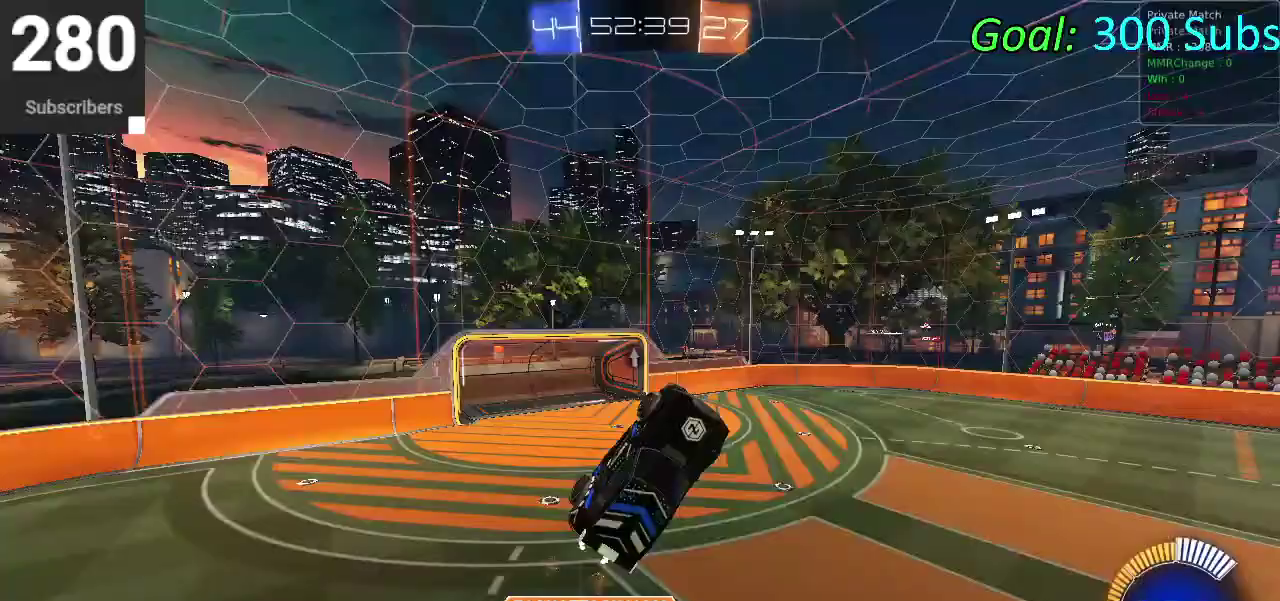
{"buttons": ["CIRCLE", "R2"], "left_stick": "right", "right_stick": "center", "events": [[33, "CIRCLE", "down"], [200, "left_stick", "down-right"], [267, "left_stick", "up-left"], [450, "left_stick", "right"]]}